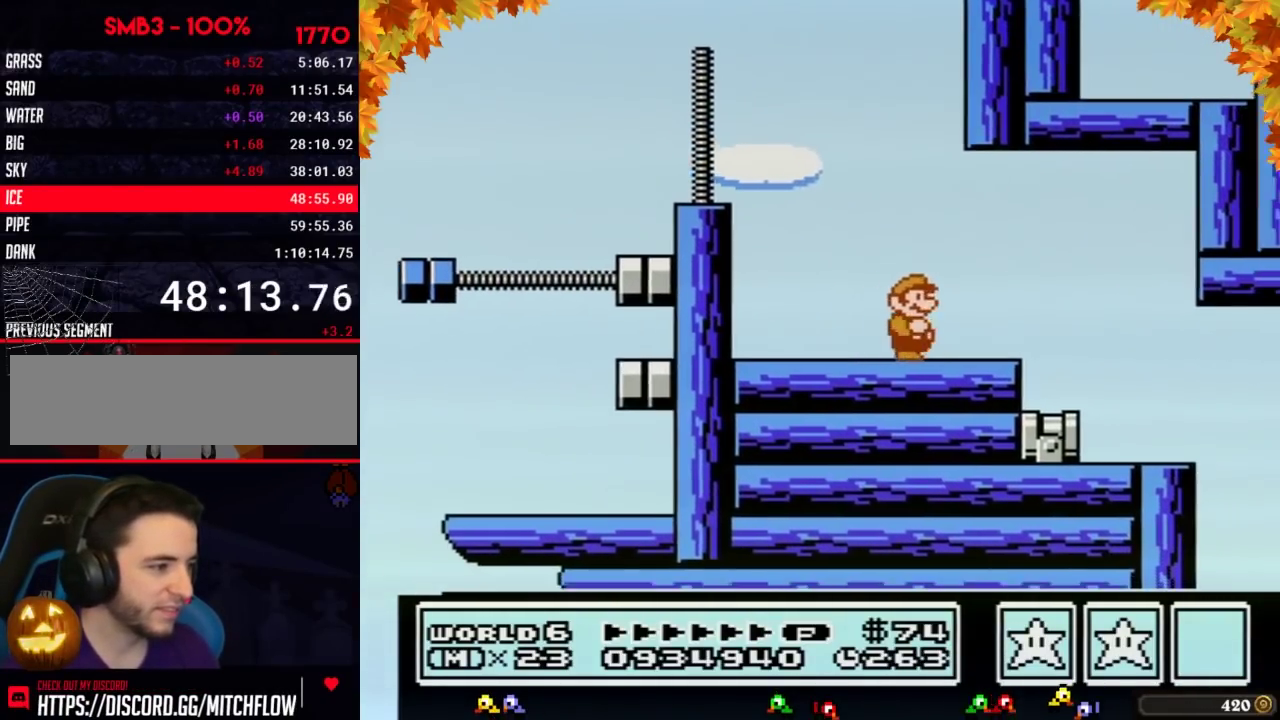
Gameplay with a controller (Nintendo layout); each line is a JSON object with the inputs held at the frame after it. "events" lists button and stick changes between this image and that frame as [ms after this image, input, new state], when the widget could be followed in between. Not read: L3 R3.
{"buttons": ["A", "B", "DPAD_UP", "DPAD_RIGHT"], "events": [[167, "DPAD_DOWN", "down"], [183, "A", "down"], [183, "DPAD_RIGHT", "up"], [250, "DPAD_DOWN", "up"], [250, "DPAD_RIGHT", "down"], [317, "DPAD_UP", "down"]]}
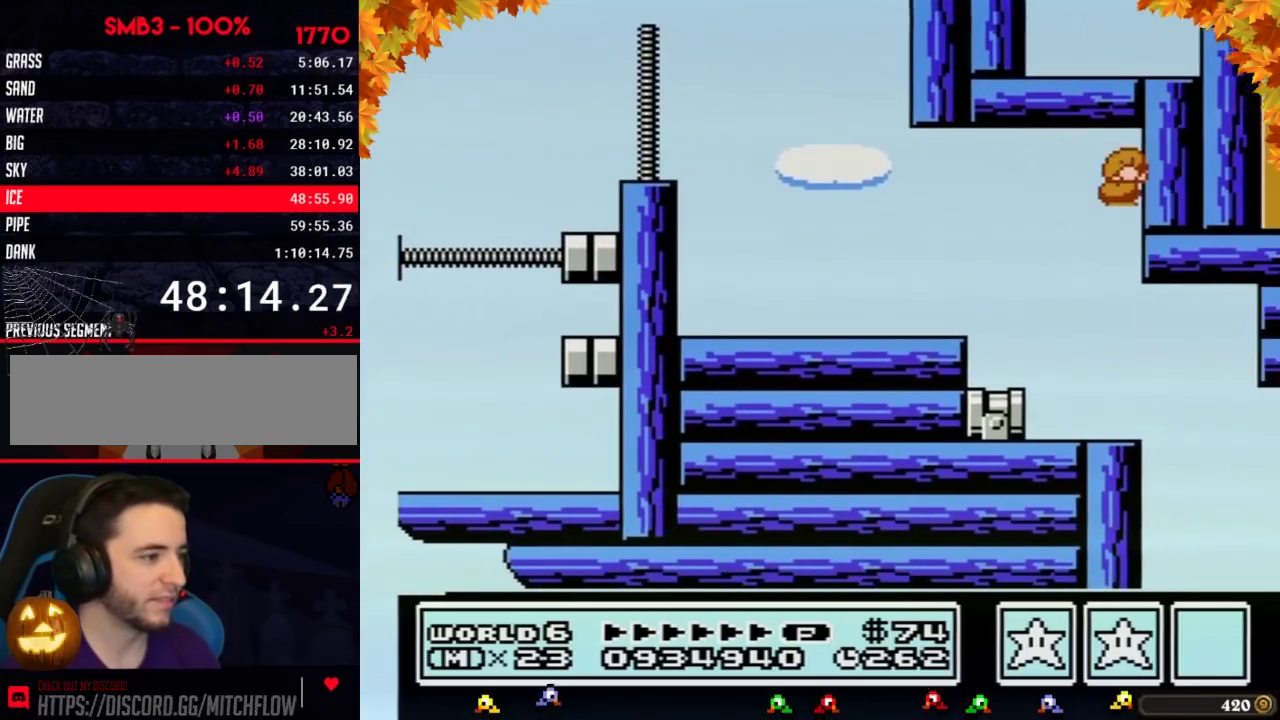
{"buttons": ["B", "DPAD_RIGHT"], "events": [[100, "DPAD_UP", "up"], [317, "A", "up"]]}
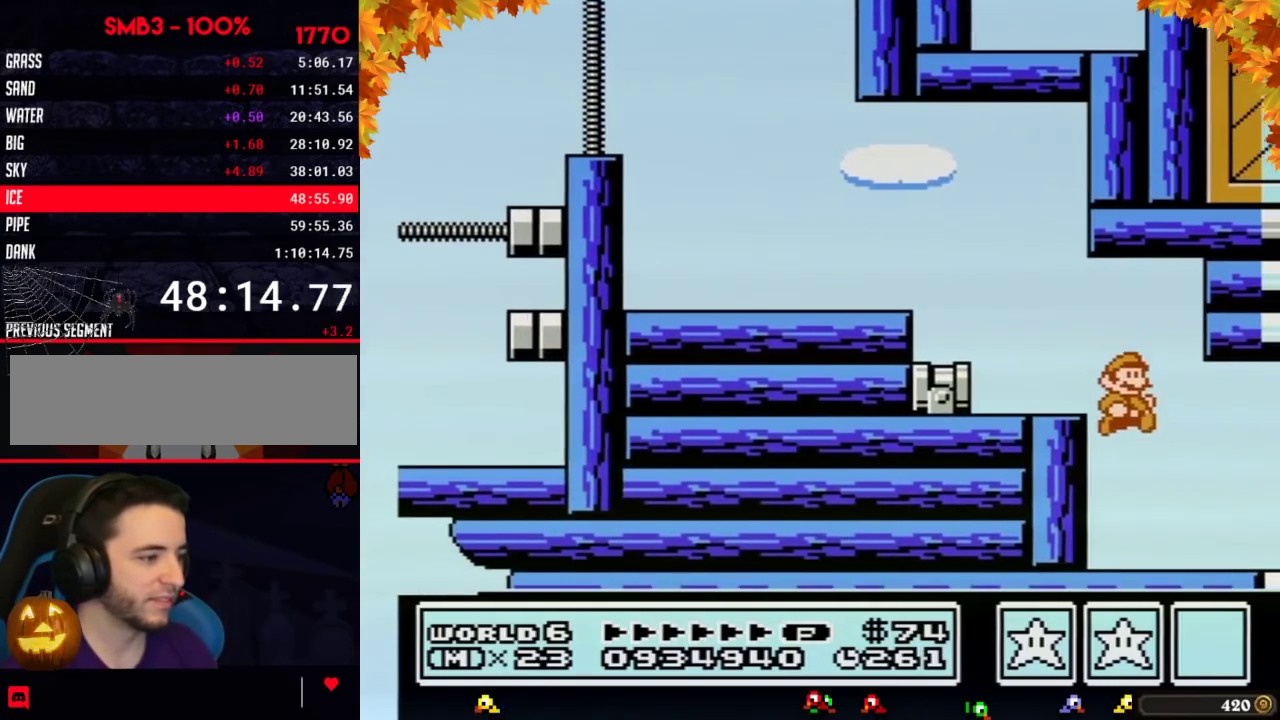
{"buttons": [], "events": [[133, "B", "up"], [133, "DPAD_RIGHT", "up"], [433, "B", "down"], [500, "B", "up"]]}
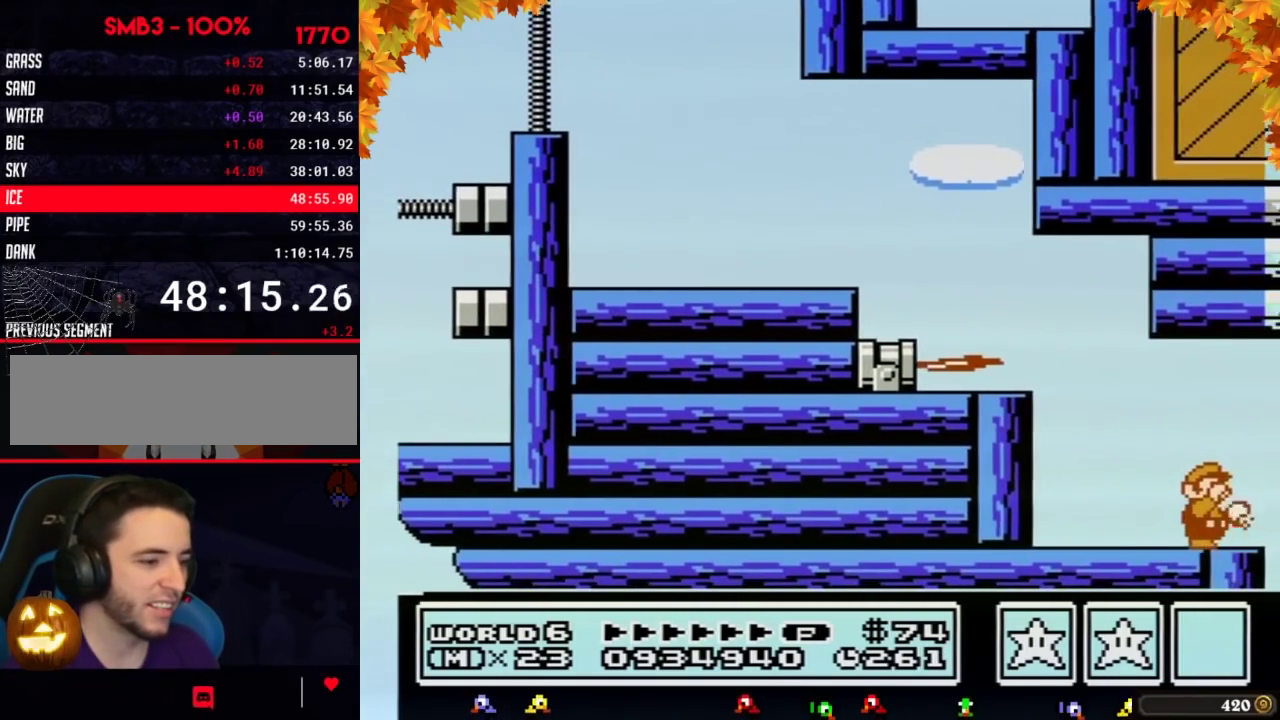
{"buttons": [], "events": [[33, "B", "down"], [100, "B", "up"], [167, "B", "down"], [217, "B", "up"], [250, "B", "down"], [283, "B", "up"], [350, "B", "down"], [400, "B", "up"], [433, "B", "down"], [500, "B", "up"]]}
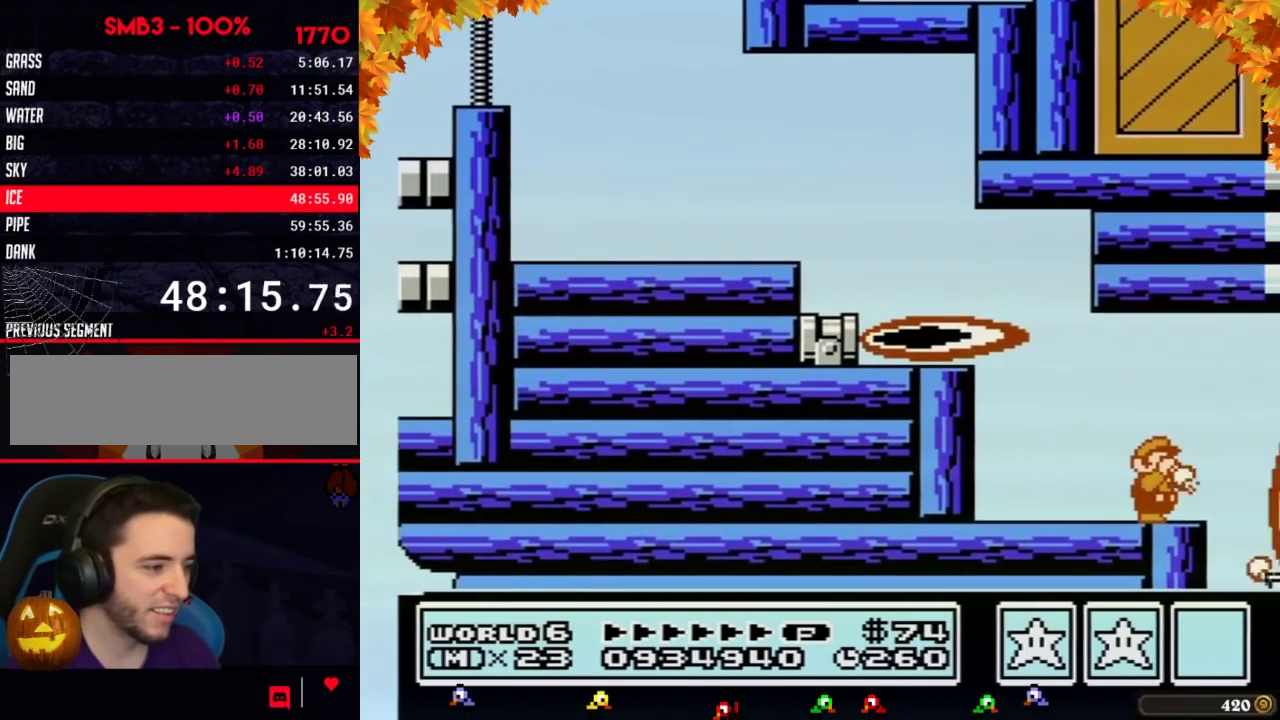
{"buttons": ["B"], "events": [[67, "B", "down"], [317, "DPAD_RIGHT", "down"], [433, "DPAD_RIGHT", "up"]]}
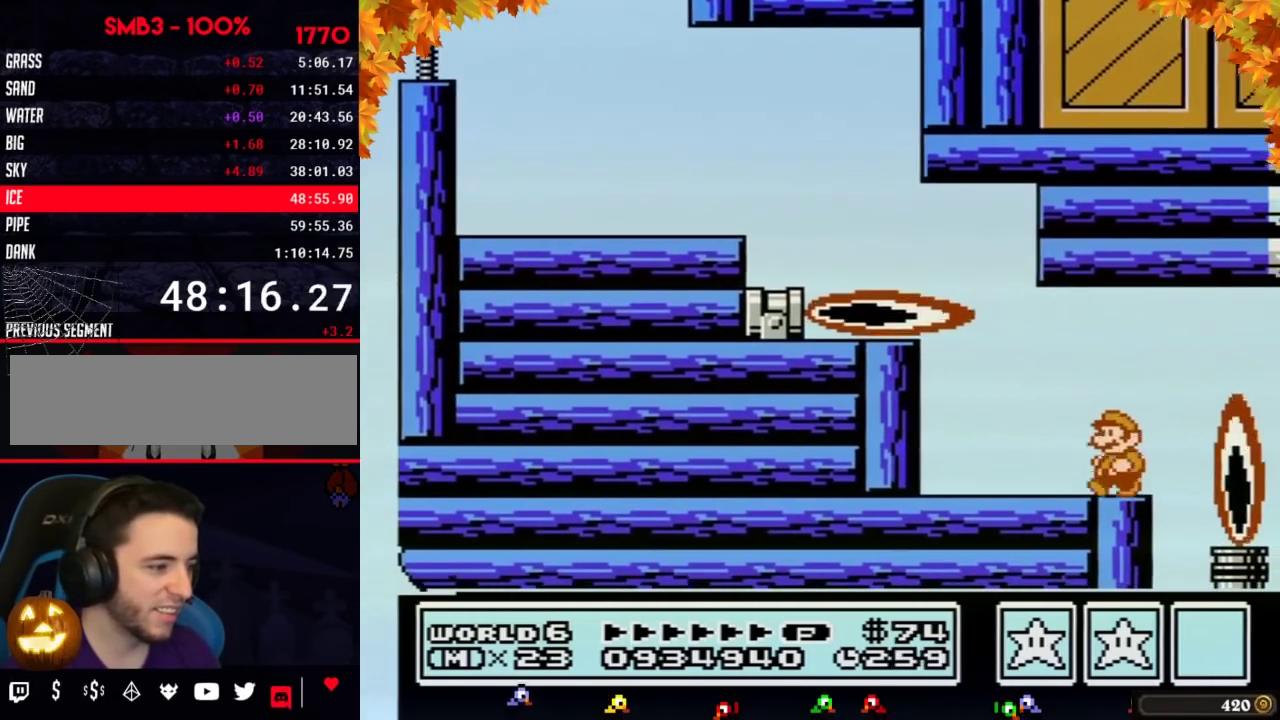
{"buttons": ["B"], "events": [[33, "B", "up"], [33, "DPAD_LEFT", "down"], [100, "DPAD_LEFT", "up"], [183, "DPAD_RIGHT", "down"], [250, "B", "down"], [250, "DPAD_RIGHT", "up"]]}
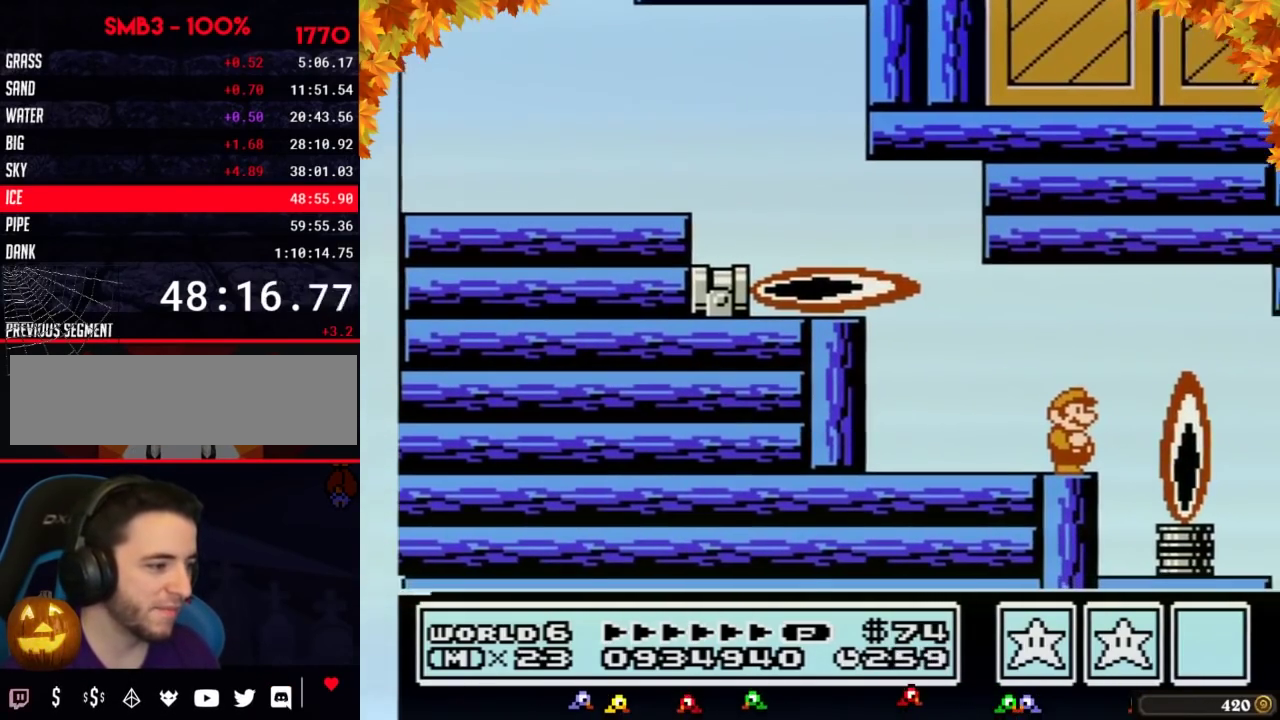
{"buttons": ["B", "DPAD_RIGHT"], "events": [[383, "DPAD_RIGHT", "down"]]}
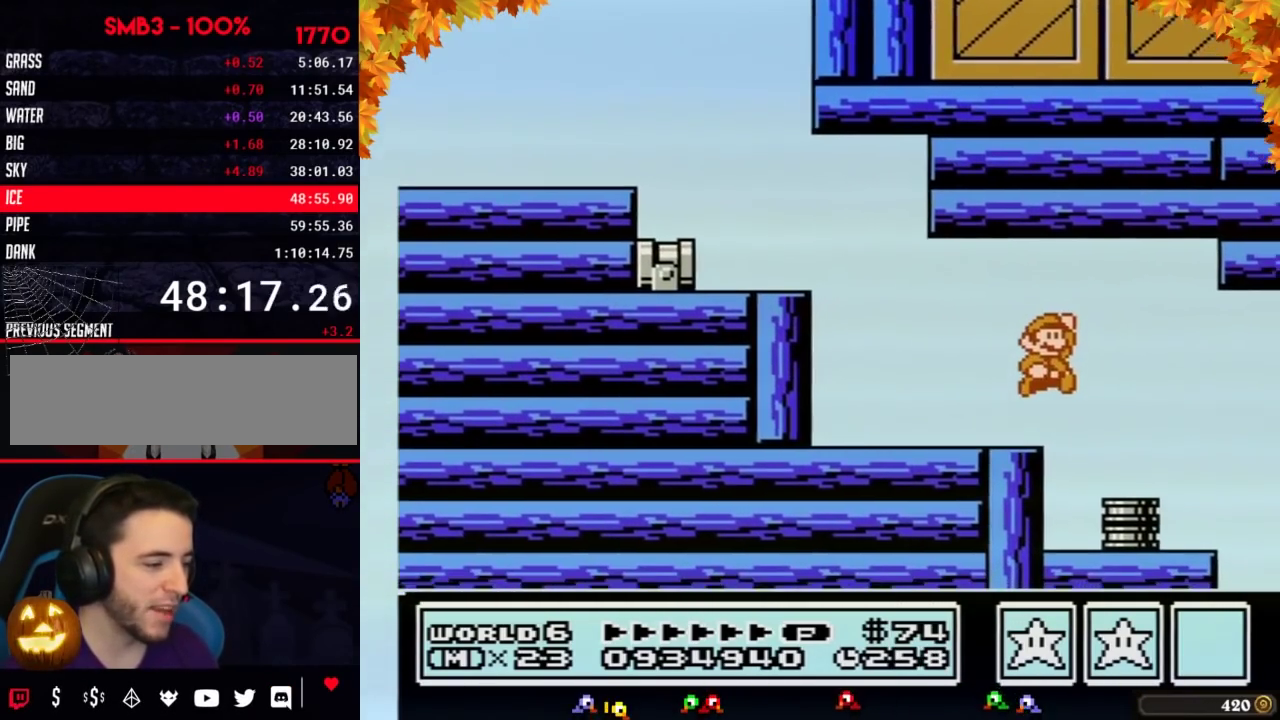
{"buttons": ["B", "DPAD_LEFT"], "events": [[33, "A", "down"], [133, "A", "up"], [183, "B", "up"], [317, "B", "down"], [400, "DPAD_RIGHT", "up"], [500, "DPAD_LEFT", "down"]]}
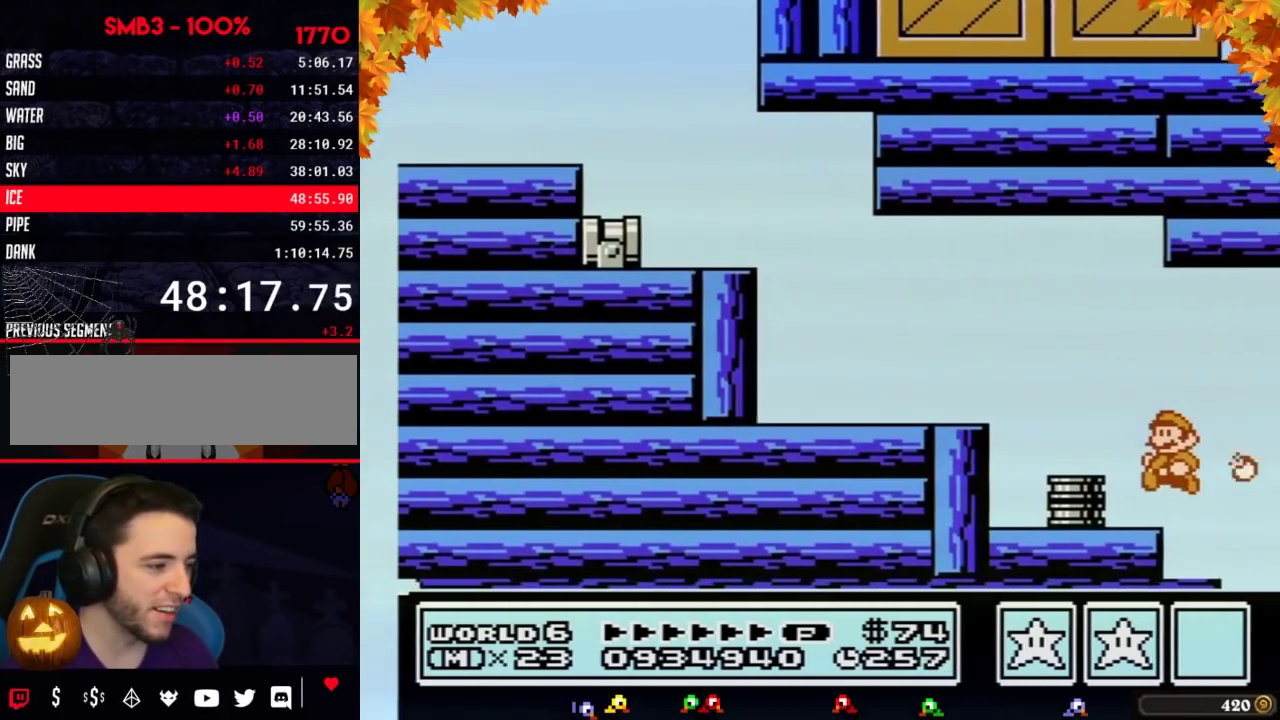
{"buttons": ["DPAD_LEFT"], "events": [[250, "DPAD_LEFT", "up"], [467, "DPAD_LEFT", "down"], [500, "B", "up"]]}
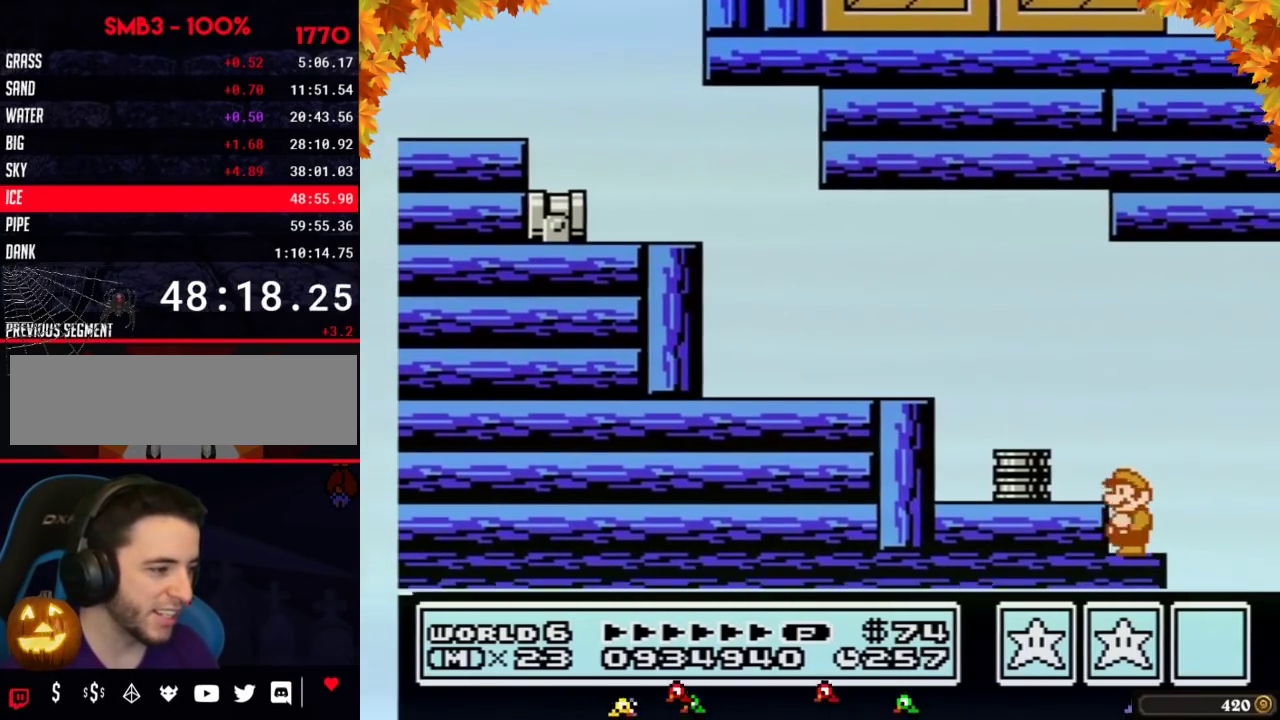
{"buttons": ["B"], "events": [[100, "DPAD_LEFT", "up"], [133, "B", "down"], [183, "B", "up"], [283, "B", "down"], [350, "B", "up"], [433, "B", "down"]]}
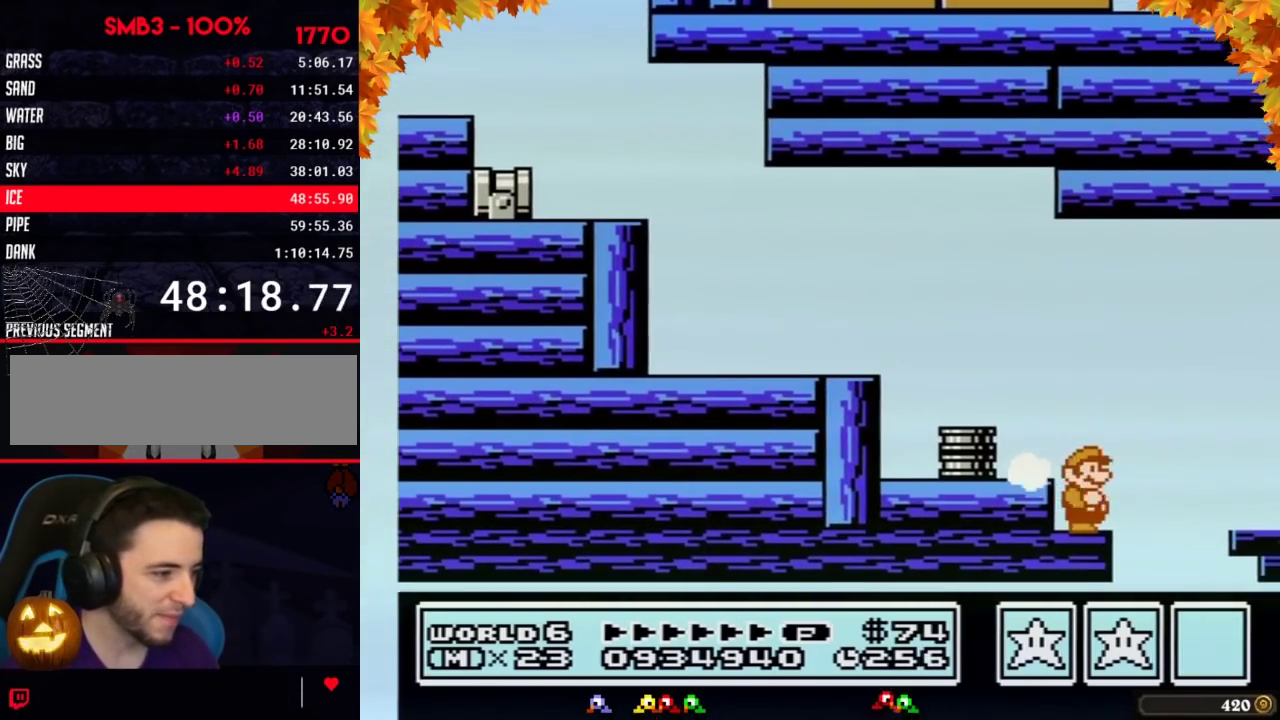
{"buttons": ["DPAD_RIGHT"], "events": [[67, "DPAD_RIGHT", "down"], [150, "A", "down"], [350, "A", "up"], [417, "B", "up"]]}
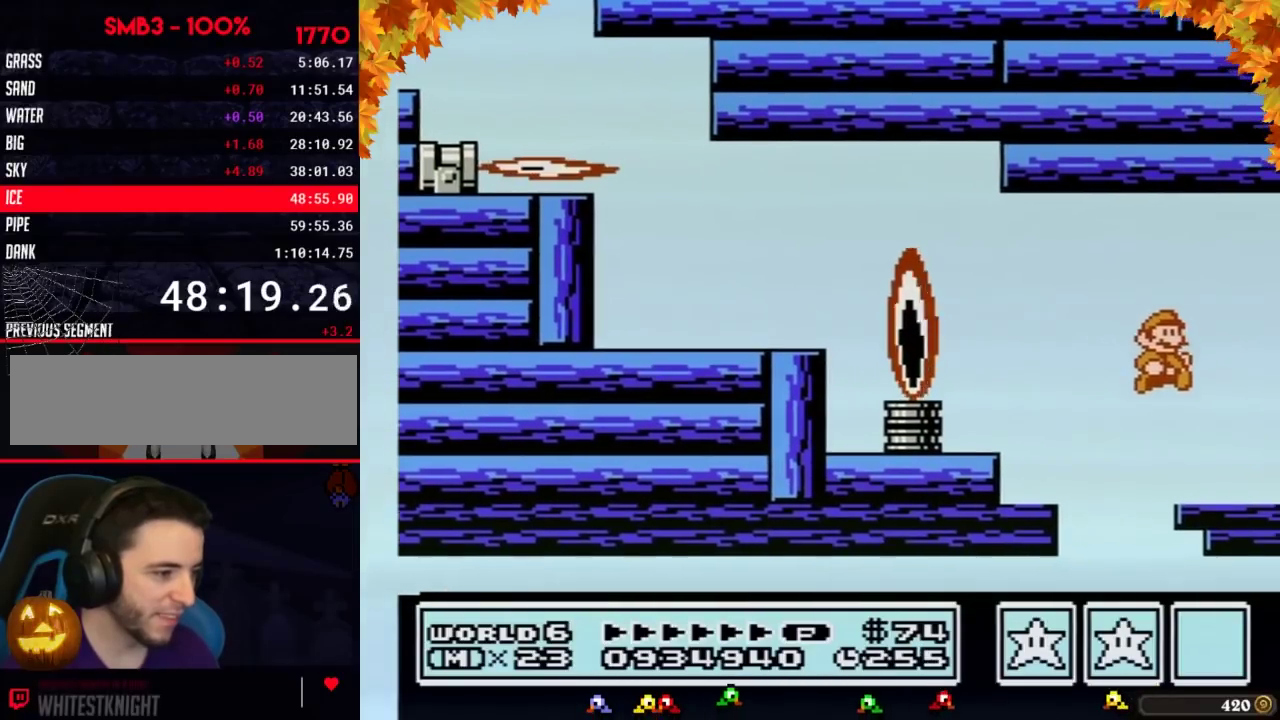
{"buttons": ["A", "B", "DPAD_RIGHT"], "events": [[100, "B", "down"], [100, "DPAD_RIGHT", "up"], [150, "B", "up"], [283, "B", "down"], [433, "DPAD_RIGHT", "down"], [500, "A", "down"]]}
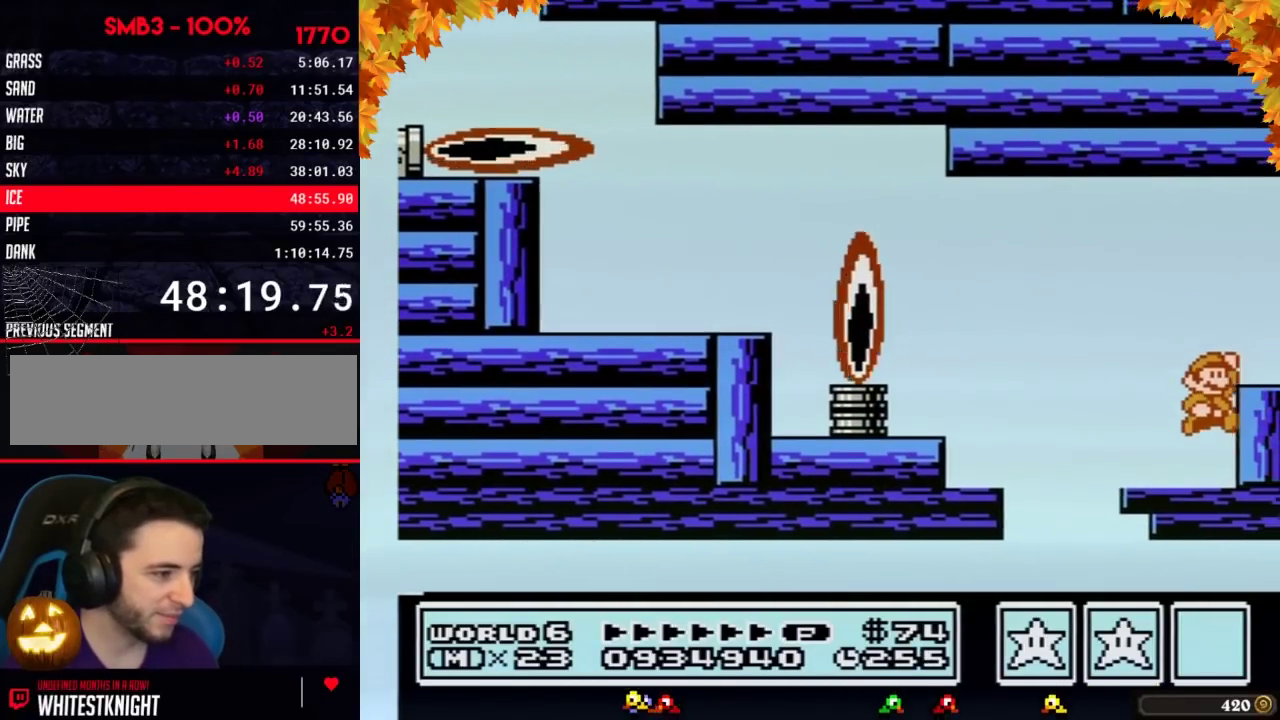
{"buttons": ["DPAD_RIGHT"], "events": [[183, "A", "up"], [317, "B", "up"]]}
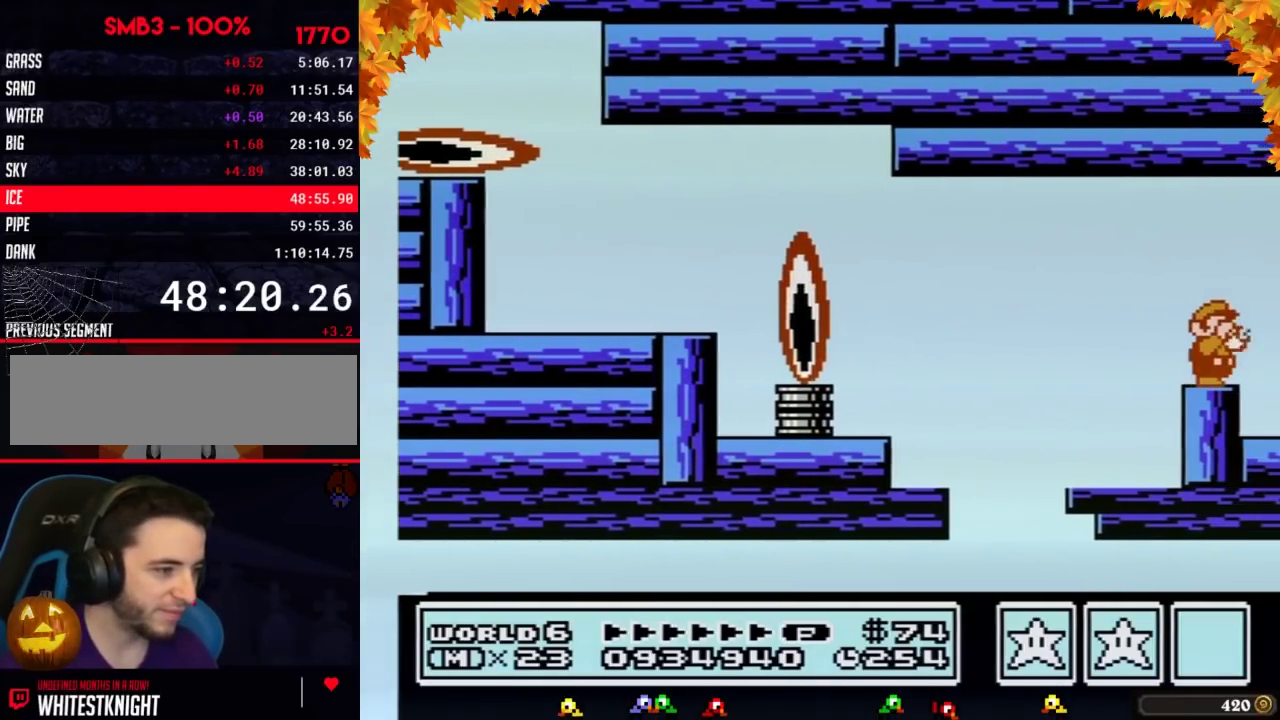
{"buttons": ["DPAD_RIGHT"], "events": [[133, "B", "down"], [167, "B", "up"], [217, "B", "down"], [250, "B", "up"], [317, "B", "down"], [383, "B", "up"], [400, "B", "down"], [433, "B", "up"]]}
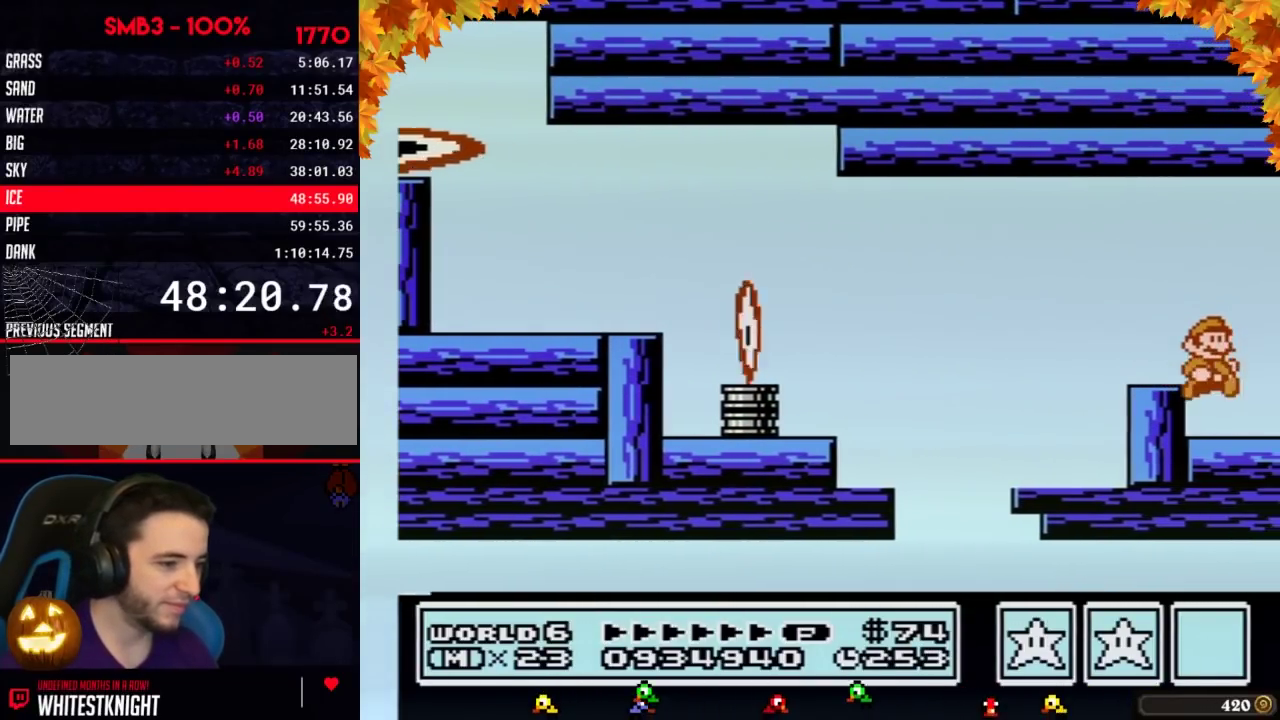
{"buttons": [], "events": [[417, "DPAD_RIGHT", "up"], [467, "B", "down"], [500, "B", "up"]]}
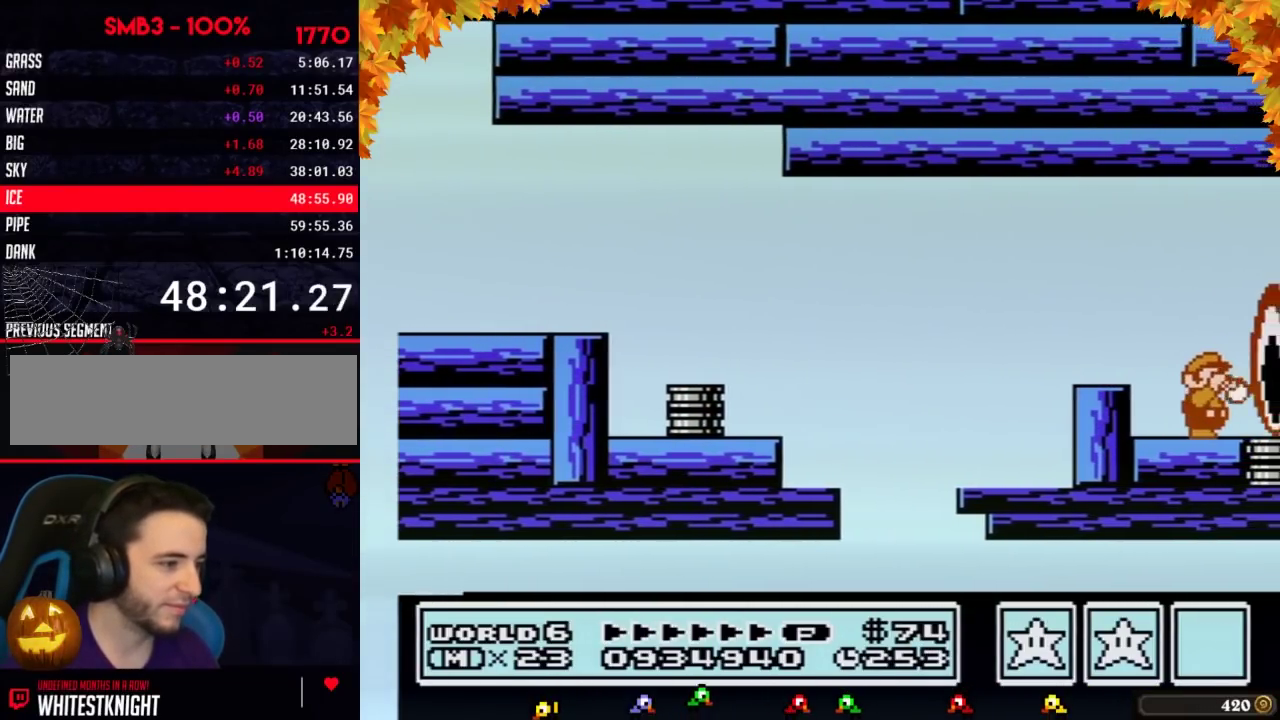
{"buttons": [], "events": [[33, "B", "down"], [133, "B", "up"], [250, "B", "down"], [283, "B", "up"], [317, "B", "down"], [367, "B", "up"]]}
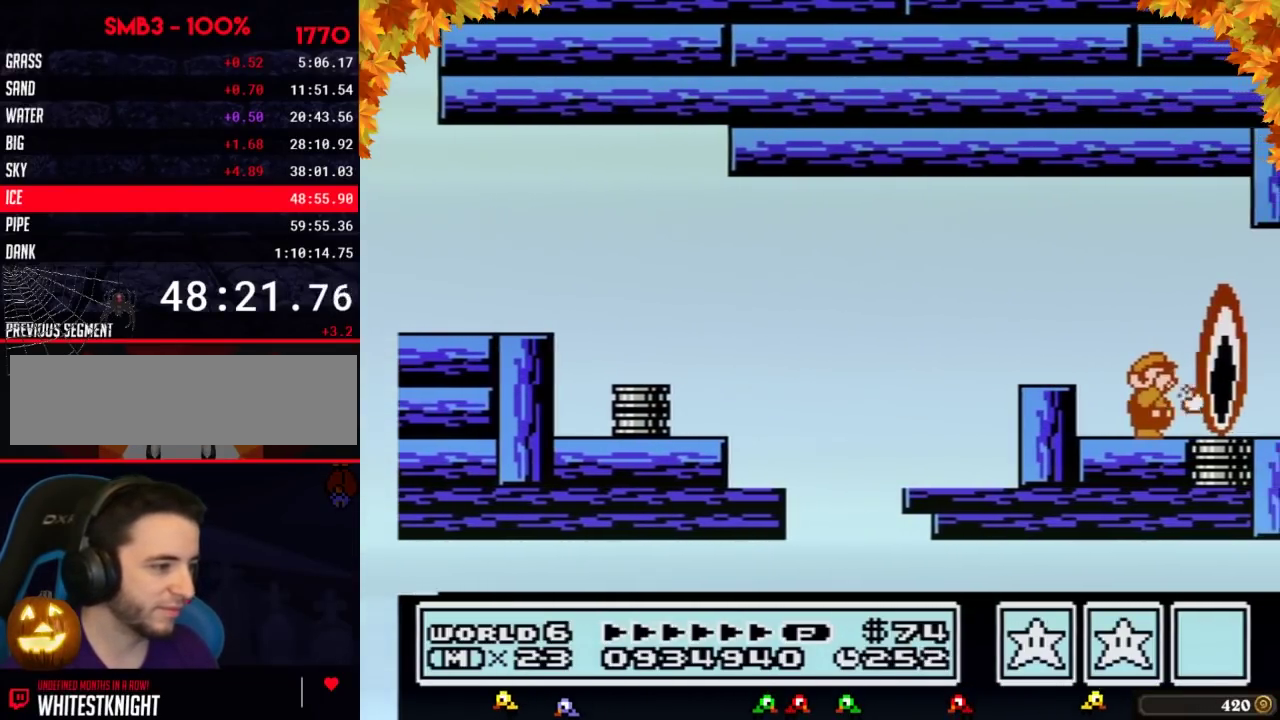
{"buttons": [], "events": [[33, "B", "down"], [67, "B", "up"], [100, "B", "down"], [167, "B", "up"], [317, "B", "down"], [350, "B", "up"], [383, "B", "down"], [433, "B", "up"]]}
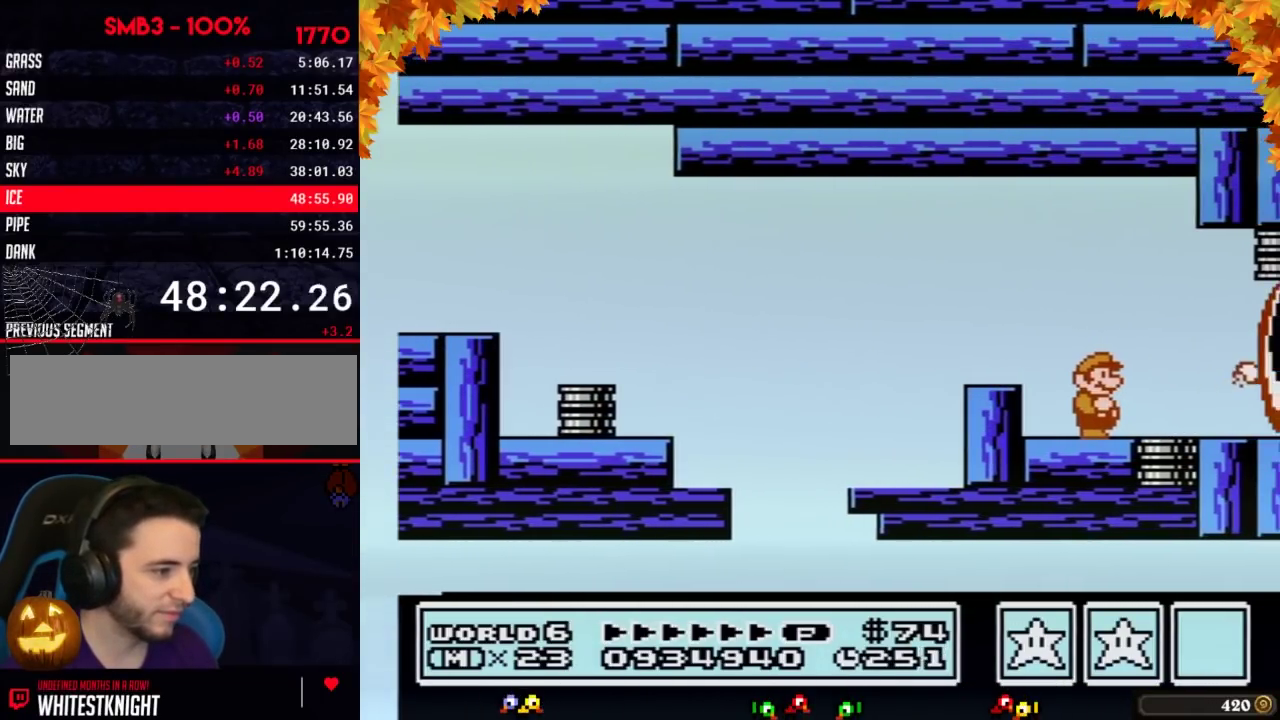
{"buttons": ["B", "DPAD_RIGHT"], "events": [[67, "B", "down"], [283, "DPAD_RIGHT", "down"]]}
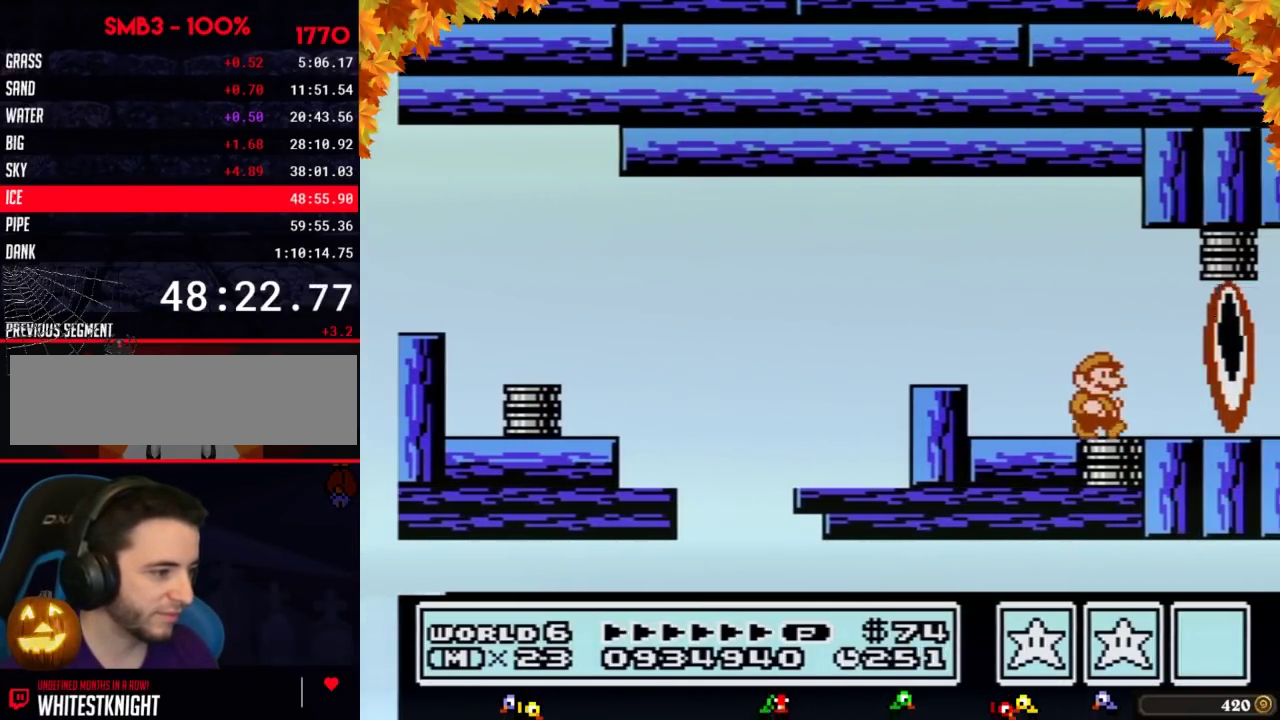
{"buttons": ["B"], "events": [[100, "DPAD_RIGHT", "up"], [167, "DPAD_LEFT", "down"], [283, "DPAD_LEFT", "up"], [383, "DPAD_RIGHT", "down"], [433, "DPAD_RIGHT", "up"]]}
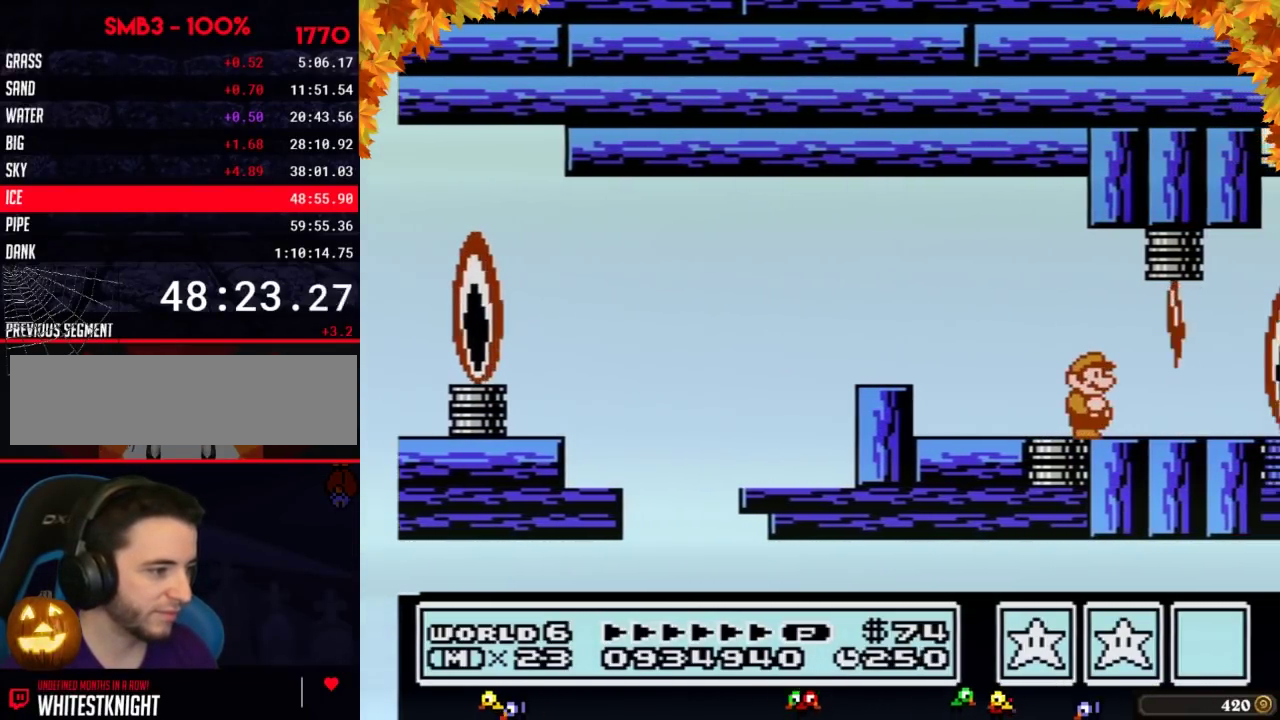
{"buttons": ["B"], "events": [[150, "DPAD_RIGHT", "down"], [217, "B", "up"], [317, "B", "down"], [400, "B", "up"], [467, "B", "down"], [467, "DPAD_RIGHT", "up"]]}
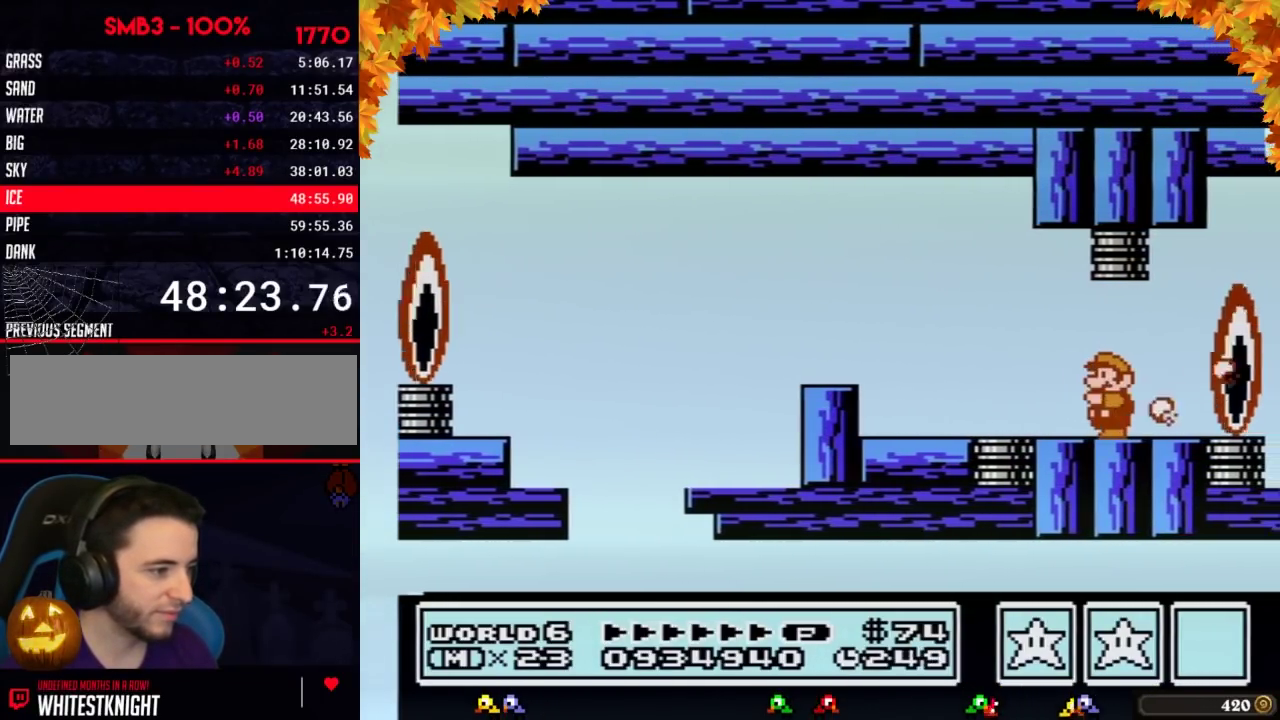
{"buttons": ["B"], "events": [[100, "DPAD_LEFT", "down"], [217, "DPAD_LEFT", "up"], [317, "DPAD_RIGHT", "down"], [433, "DPAD_RIGHT", "up"]]}
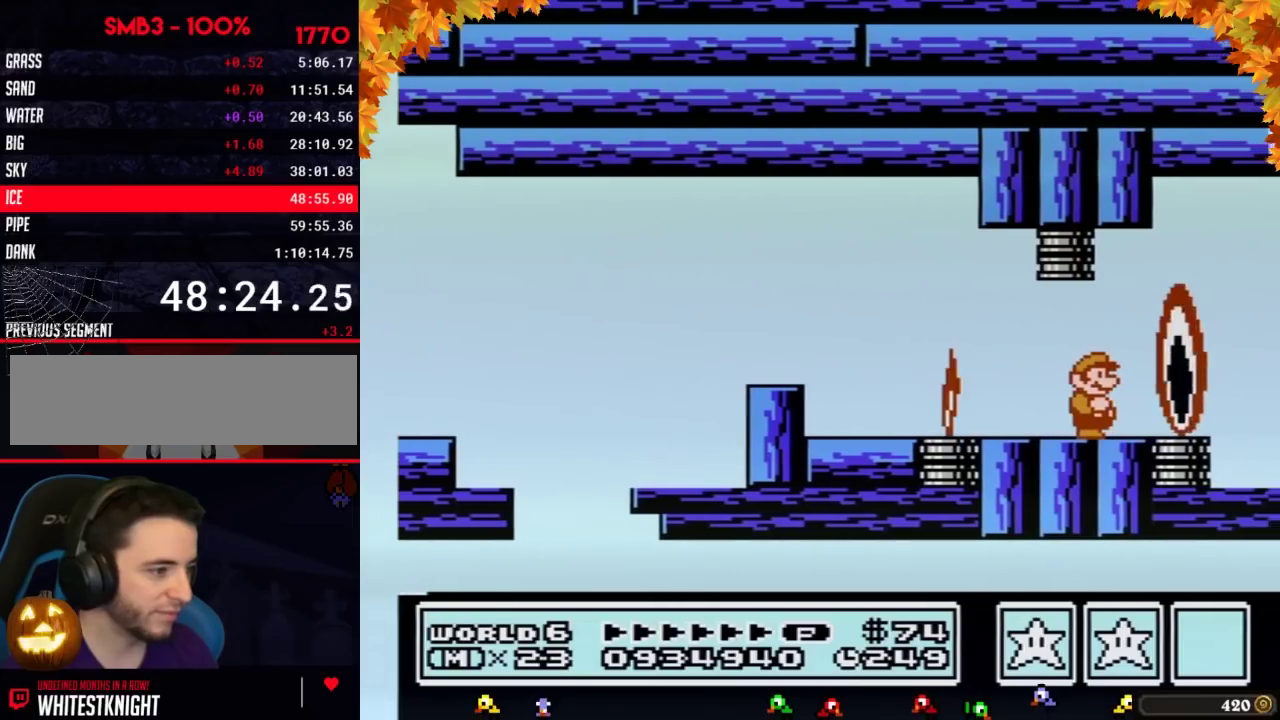
{"buttons": ["DPAD_RIGHT"], "events": [[183, "DPAD_RIGHT", "down"], [283, "B", "up"], [350, "DPAD_RIGHT", "up"], [383, "B", "down"], [467, "DPAD_RIGHT", "down"], [500, "B", "up"]]}
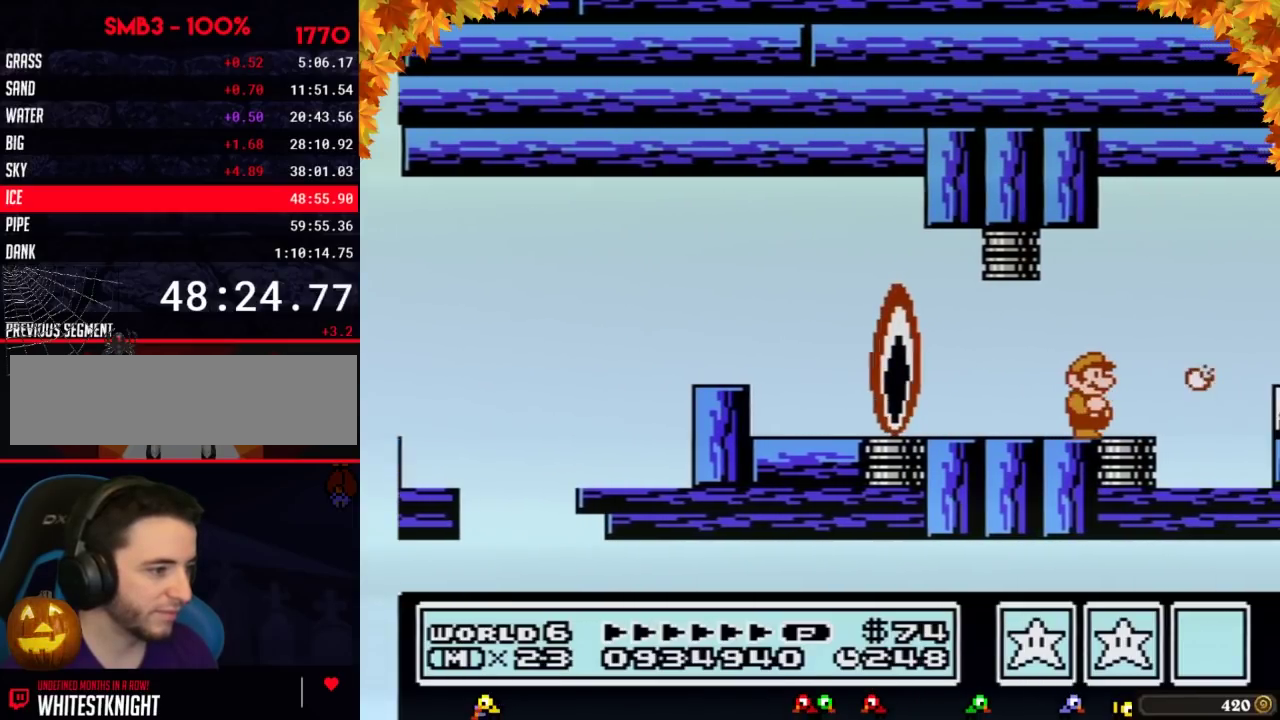
{"buttons": ["B", "DPAD_RIGHT"], "events": [[100, "B", "down"], [317, "A", "down"], [383, "DPAD_RIGHT", "up"], [433, "A", "up"], [500, "DPAD_RIGHT", "down"]]}
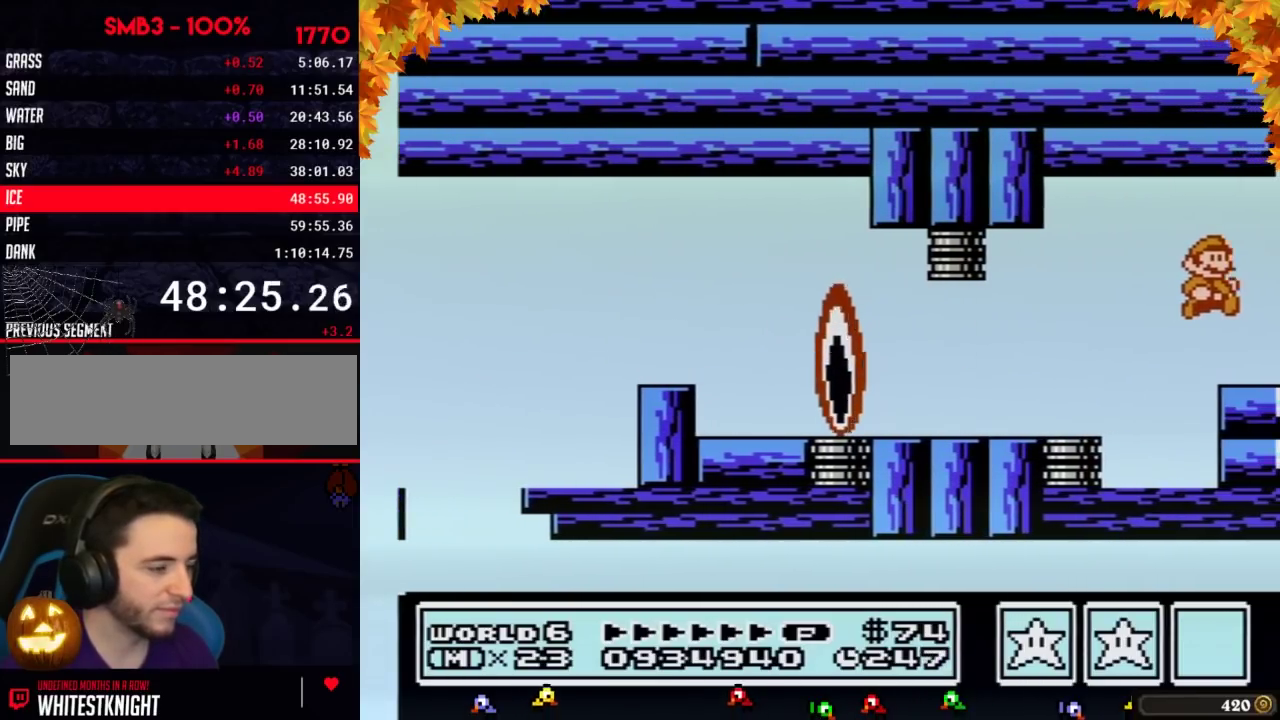
{"buttons": ["DPAD_RIGHT"], "events": [[100, "B", "up"]]}
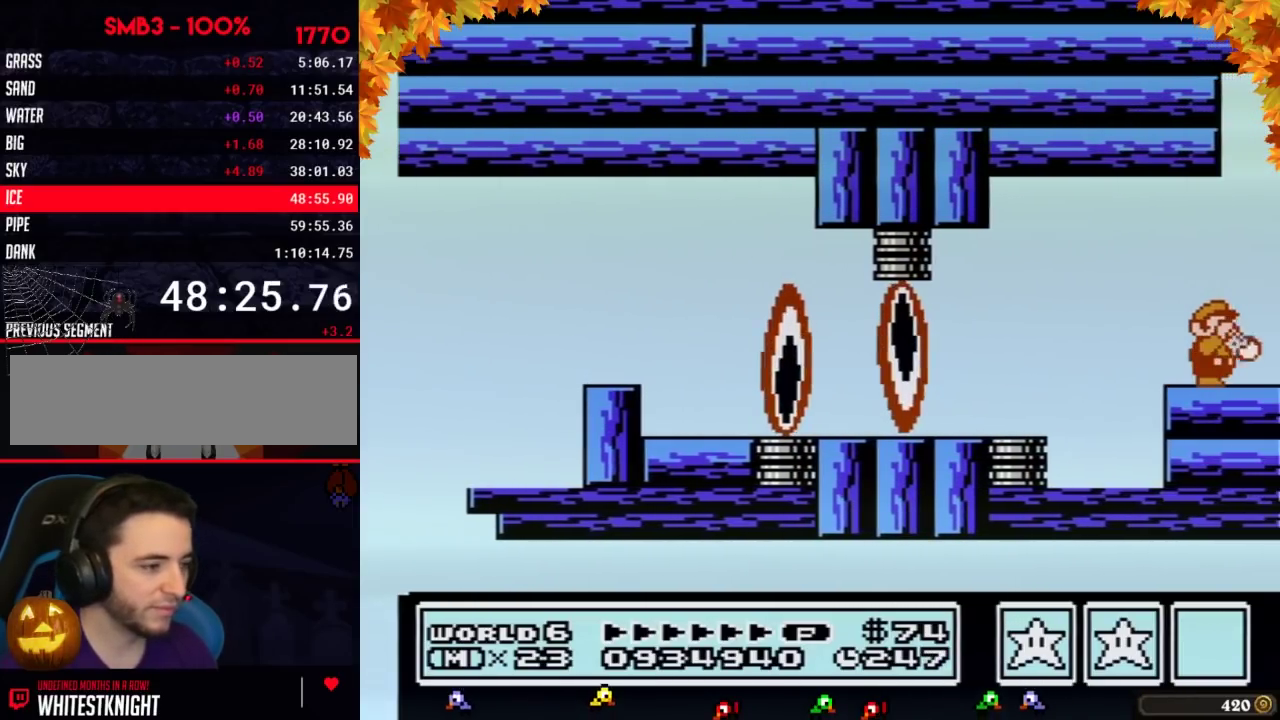
{"buttons": ["DPAD_RIGHT"], "events": [[33, "B", "down"], [67, "B", "up"], [100, "B", "down"], [167, "B", "up"], [217, "B", "down"], [250, "B", "up"], [283, "B", "down"], [350, "B", "up"], [383, "B", "down"], [433, "B", "up"], [467, "B", "down"], [500, "B", "up"]]}
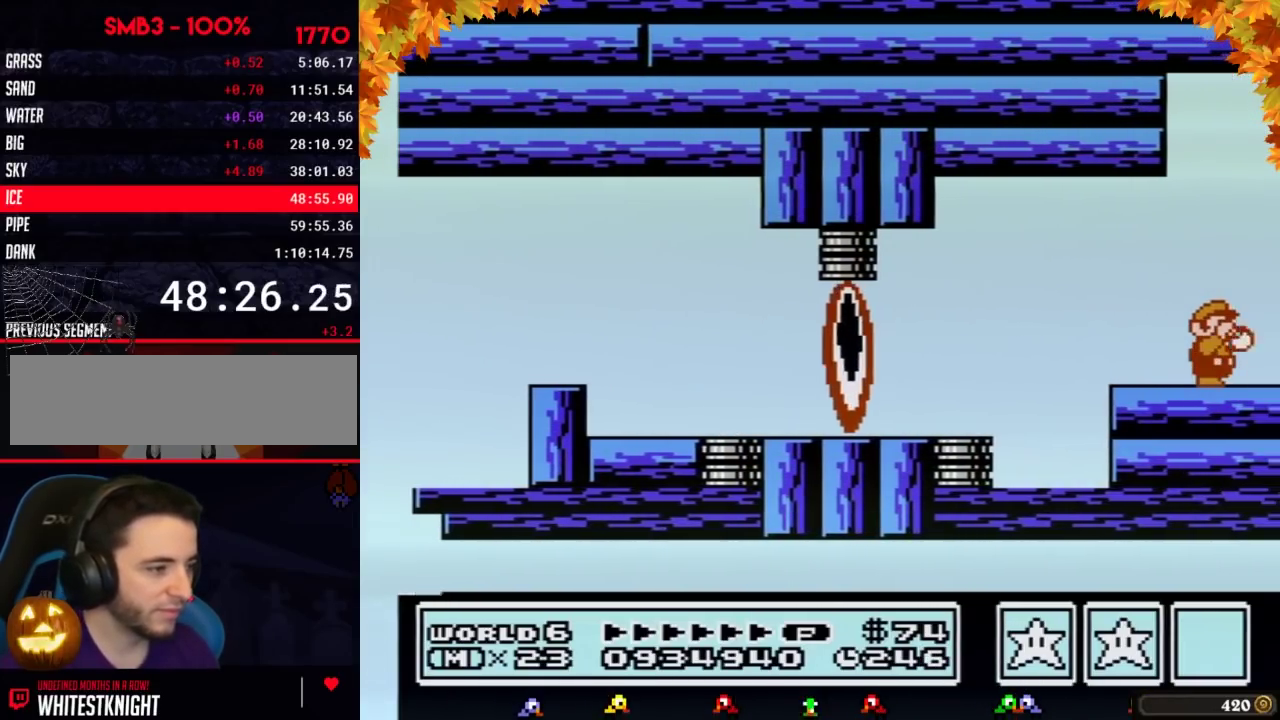
{"buttons": ["B", "DPAD_RIGHT"], "events": [[67, "B", "down"], [100, "B", "up"], [133, "B", "down"], [183, "B", "up"], [217, "B", "down"], [283, "B", "up"], [500, "B", "down"]]}
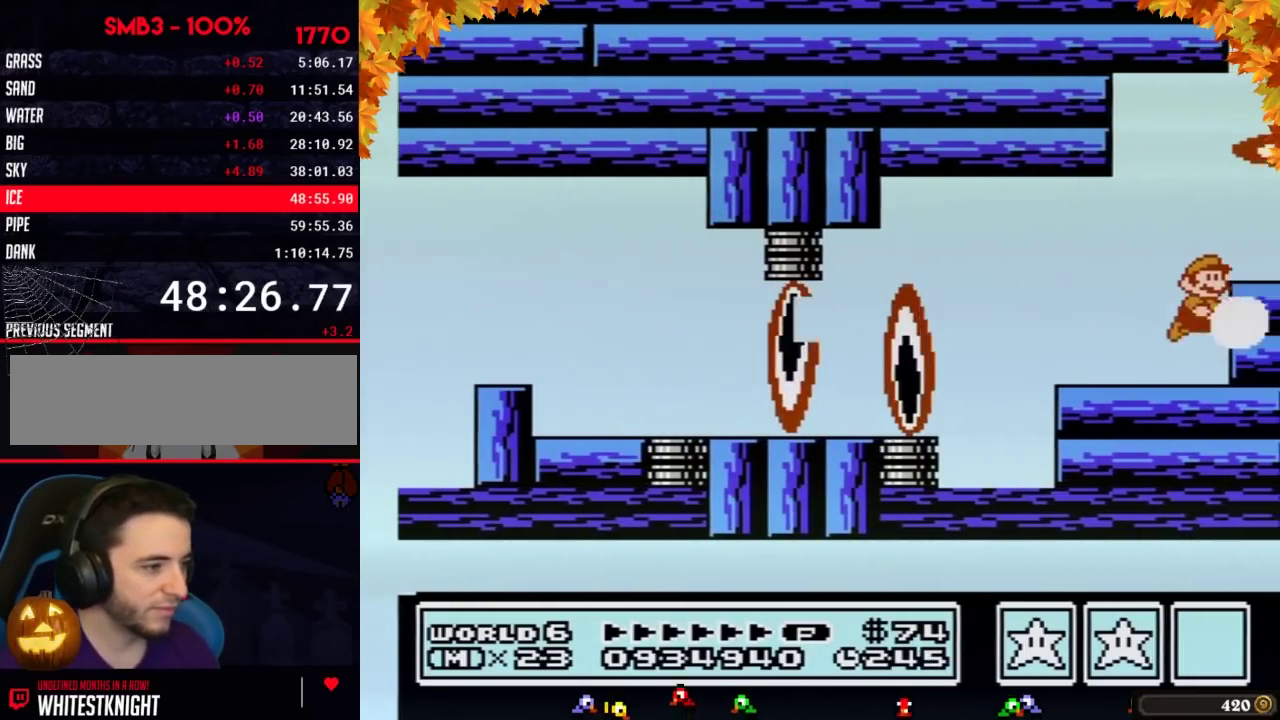
{"buttons": ["DPAD_RIGHT"], "events": [[33, "A", "down"], [167, "A", "up"], [167, "B", "up"], [283, "B", "down"], [350, "B", "up"], [433, "B", "down"], [500, "B", "up"]]}
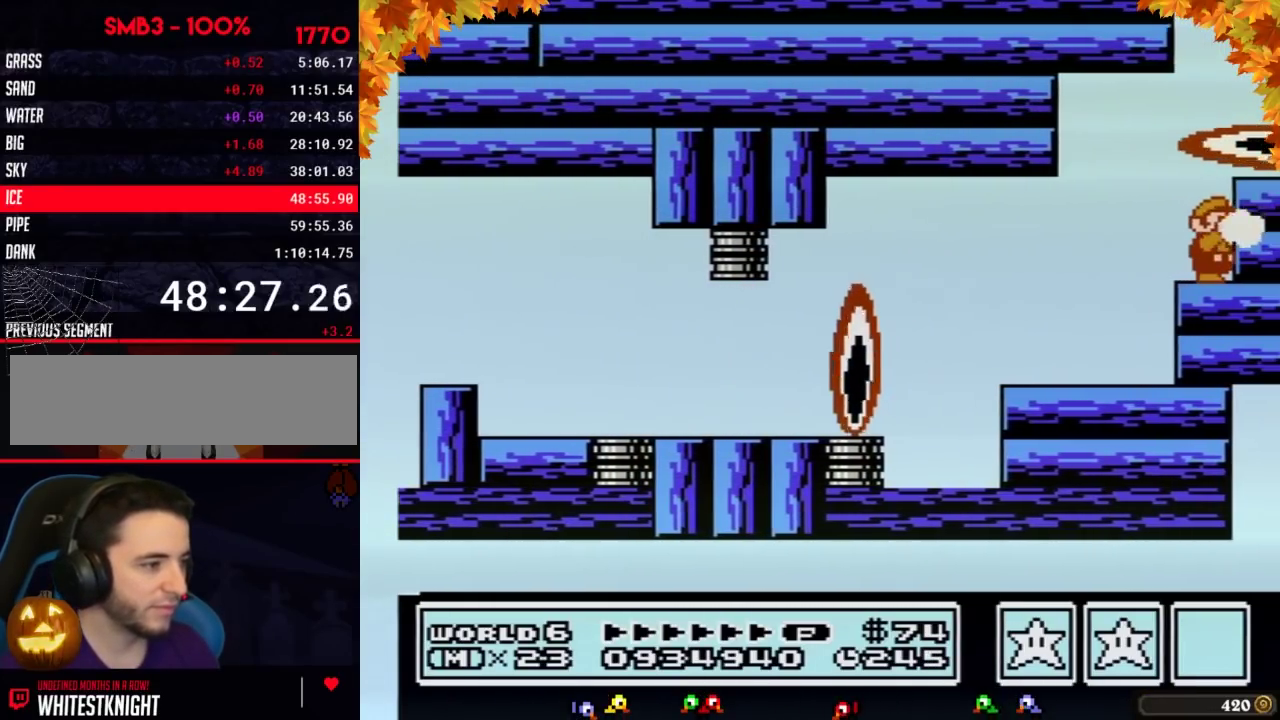
{"buttons": [], "events": [[67, "B", "down"], [133, "B", "up"], [133, "DPAD_RIGHT", "up"], [217, "B", "down"], [283, "B", "up"], [383, "B", "down"], [433, "B", "up"]]}